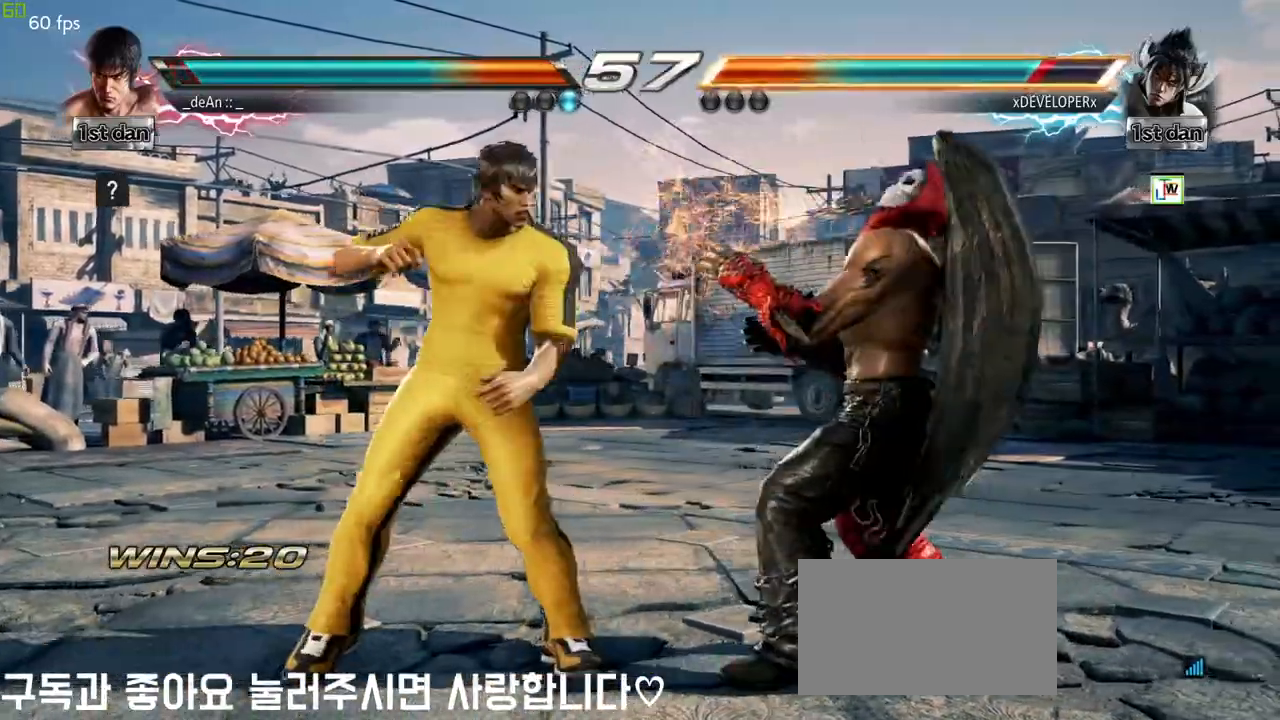
Gameplay with a controller (arcade stick); each line is a JSON object with the inputs held at the frame after it. "events" lists button and stick changes between this image and that frame as [ms after this image, input, new state], when the widget could be followed in between. Not read: L3 R3.
{"buttons": [], "left_stick": "center", "events": [[17, "left_stick", "right"], [100, "CIRCLE", "down"], [183, "CROSS", "down"], [233, "CIRCLE", "up"], [233, "left_stick", "center"], [383, "CROSS", "up"]]}
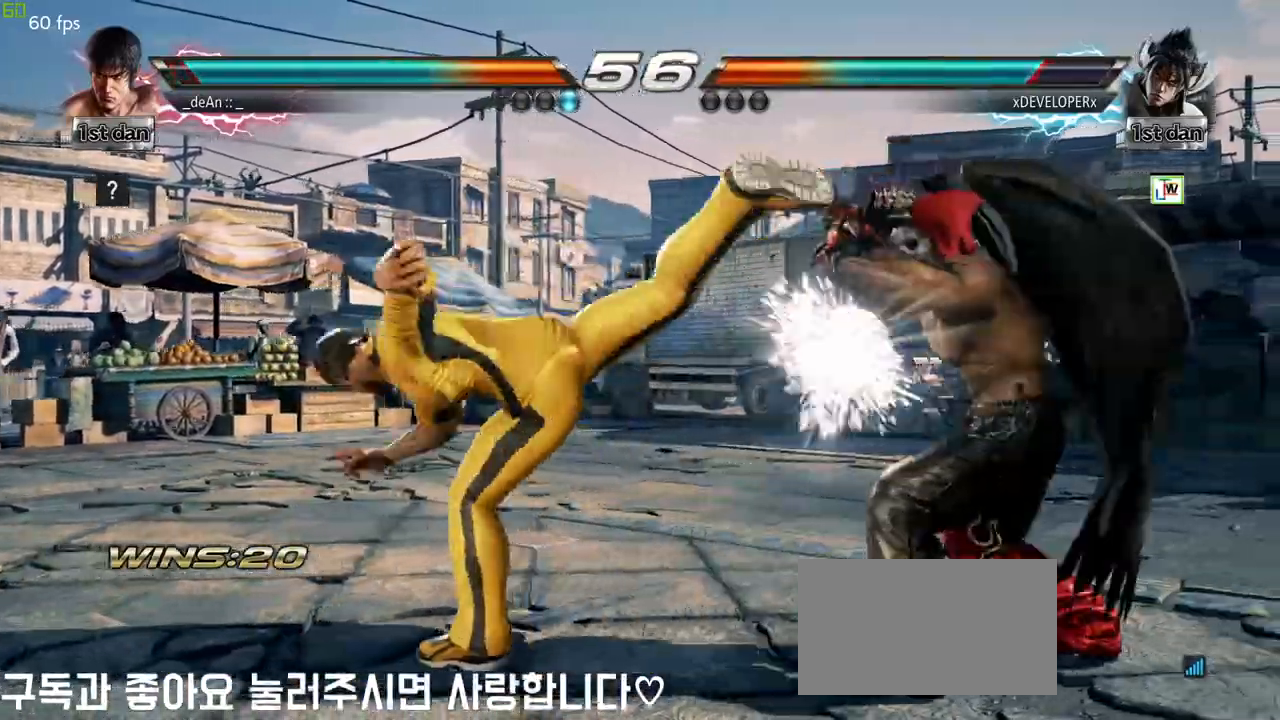
{"buttons": [], "left_stick": "center", "events": []}
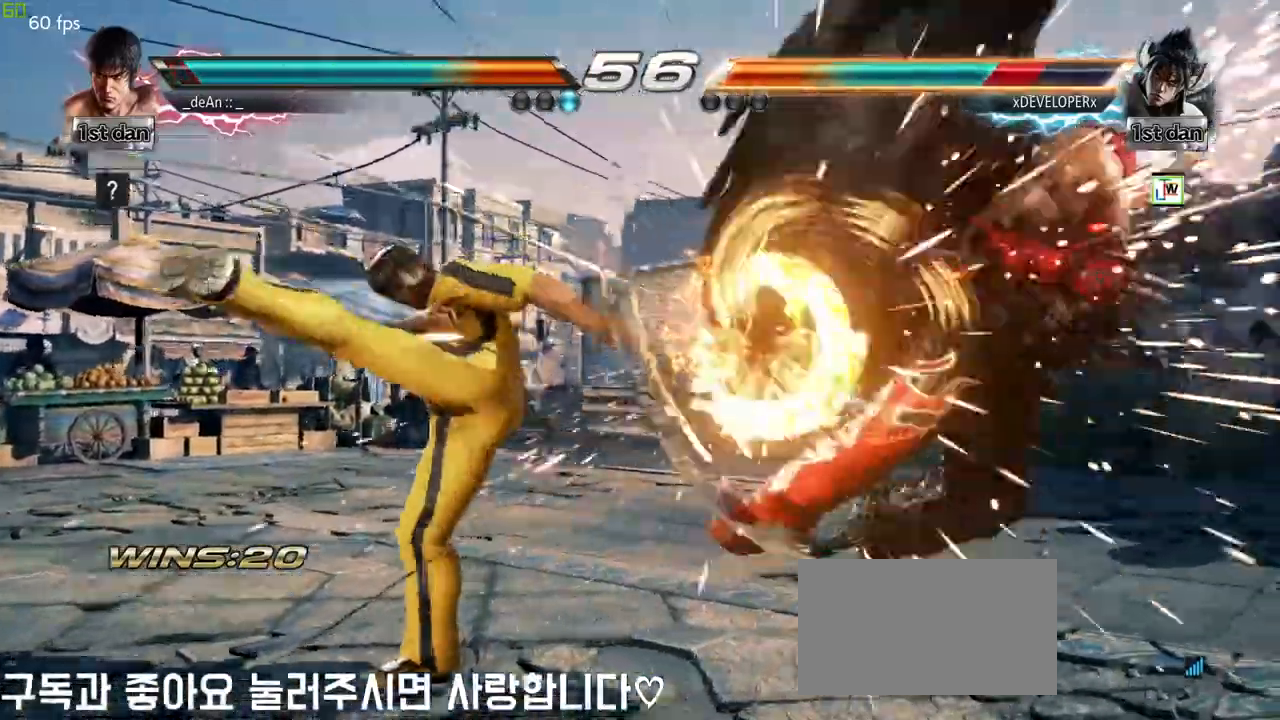
{"buttons": [], "left_stick": "right", "events": [[183, "left_stick", "left"], [250, "left_stick", "center"], [433, "left_stick", "right"]]}
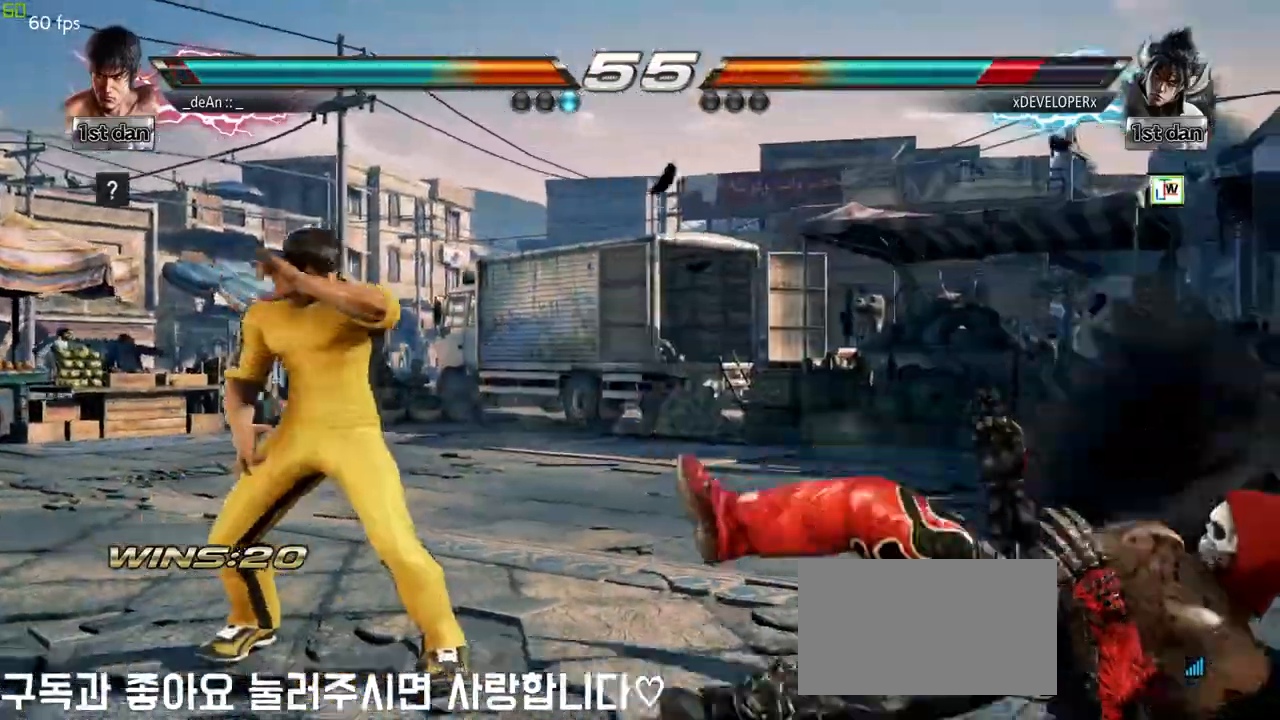
{"buttons": ["SQUARE", "TRIANGLE"], "left_stick": "center", "events": [[33, "left_stick", "center"], [100, "left_stick", "right"], [200, "left_stick", "center"], [267, "left_stick", "up"], [350, "left_stick", "center"], [417, "TRIANGLE", "down"], [500, "SQUARE", "down"]]}
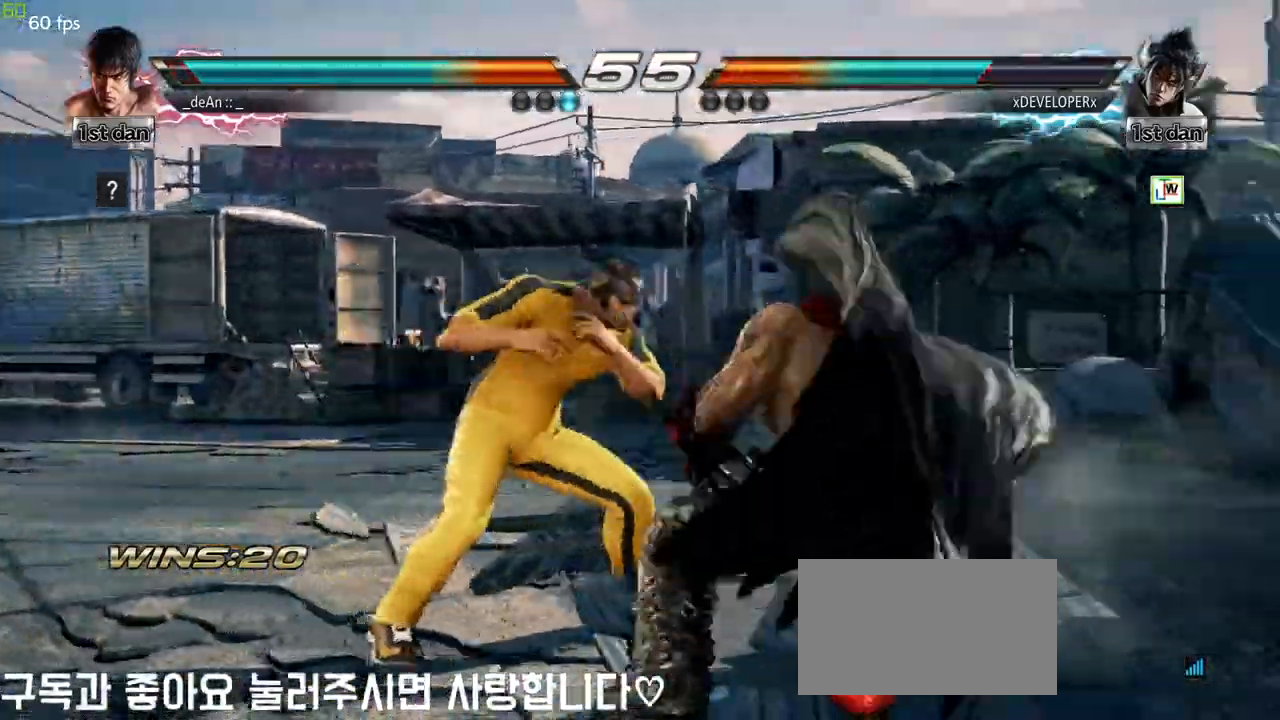
{"buttons": [], "left_stick": "center", "events": [[50, "TRIANGLE", "up"], [100, "SQUARE", "up"]]}
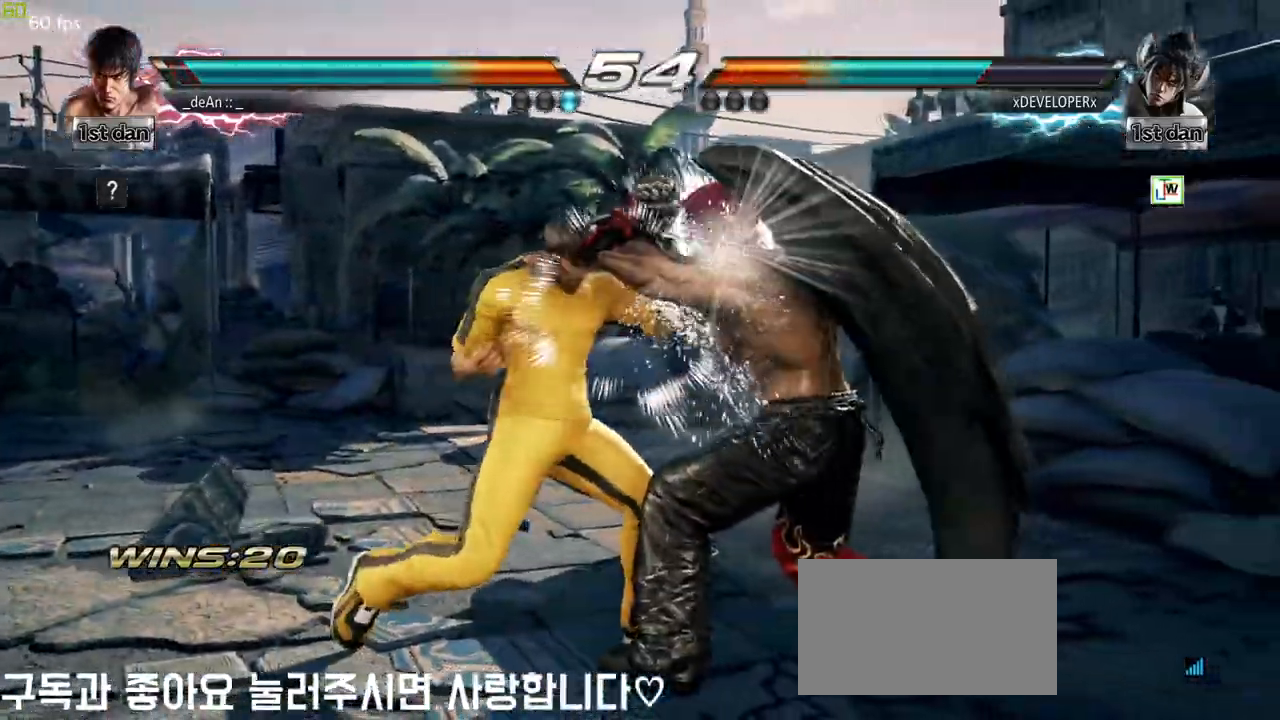
{"buttons": [], "left_stick": "center", "events": [[267, "SQUARE", "down"], [400, "SQUARE", "up"]]}
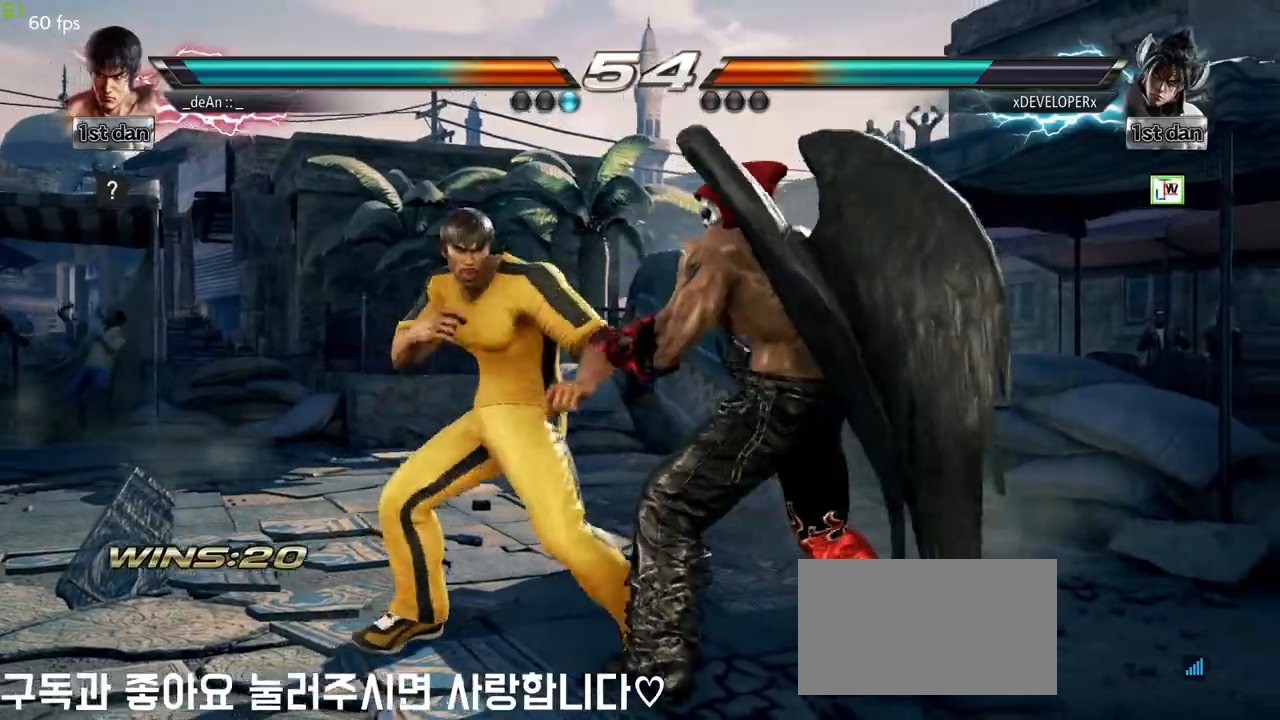
{"buttons": [], "left_stick": "down-right", "events": [[300, "left_stick", "down-right"], [333, "TRIANGLE", "down"], [433, "TRIANGLE", "up"]]}
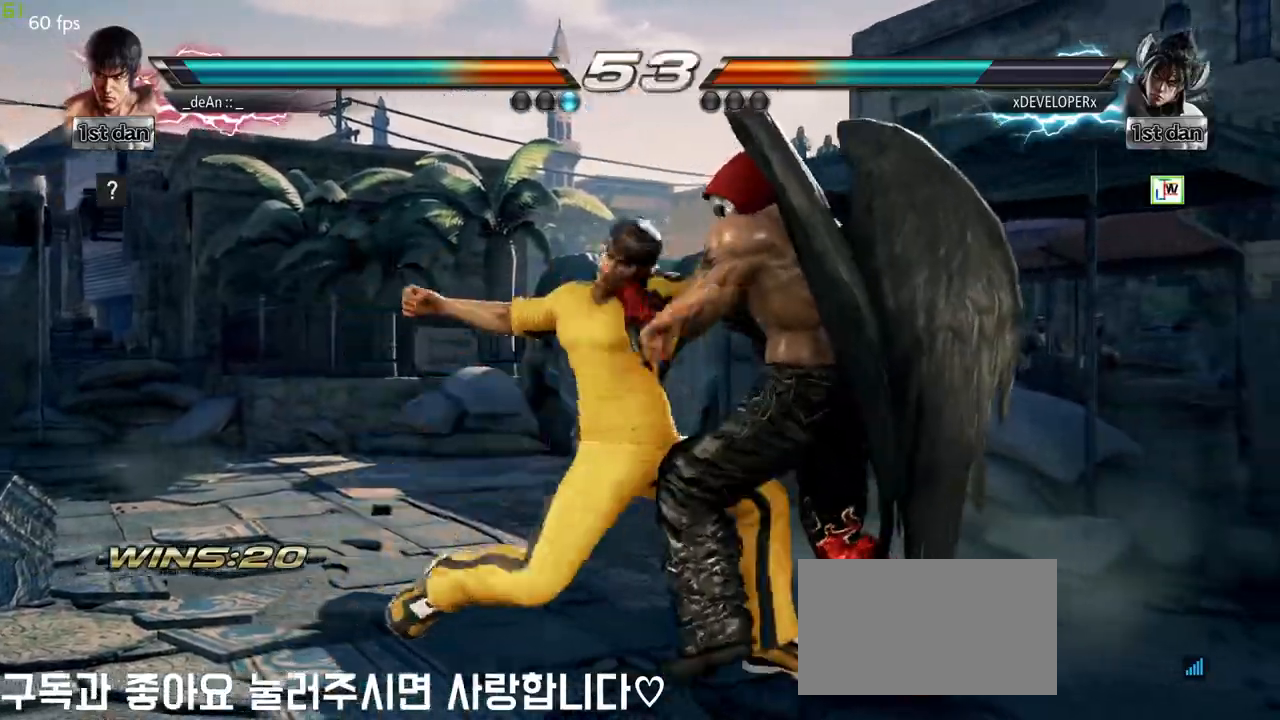
{"buttons": [], "left_stick": "center", "events": [[67, "left_stick", "center"]]}
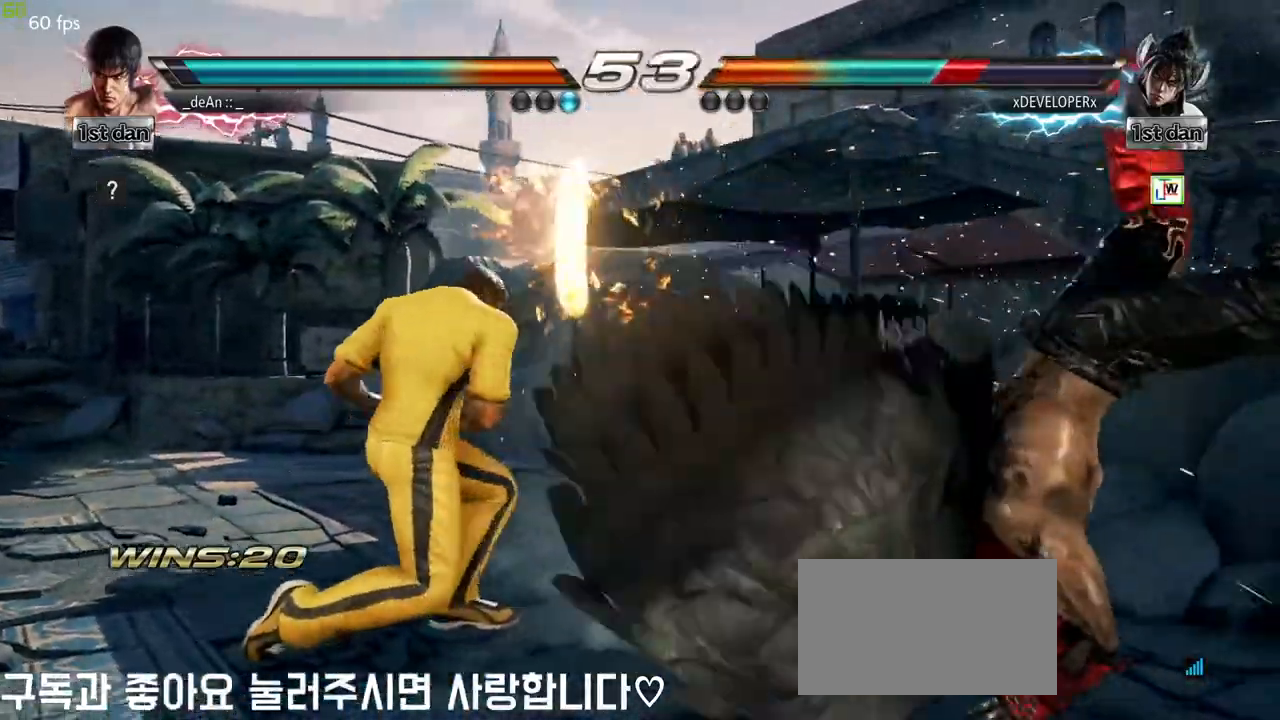
{"buttons": ["CROSS"], "left_stick": "left", "events": [[50, "left_stick", "right"], [150, "left_stick", "center"], [250, "left_stick", "right"], [417, "left_stick", "left"], [467, "CROSS", "down"]]}
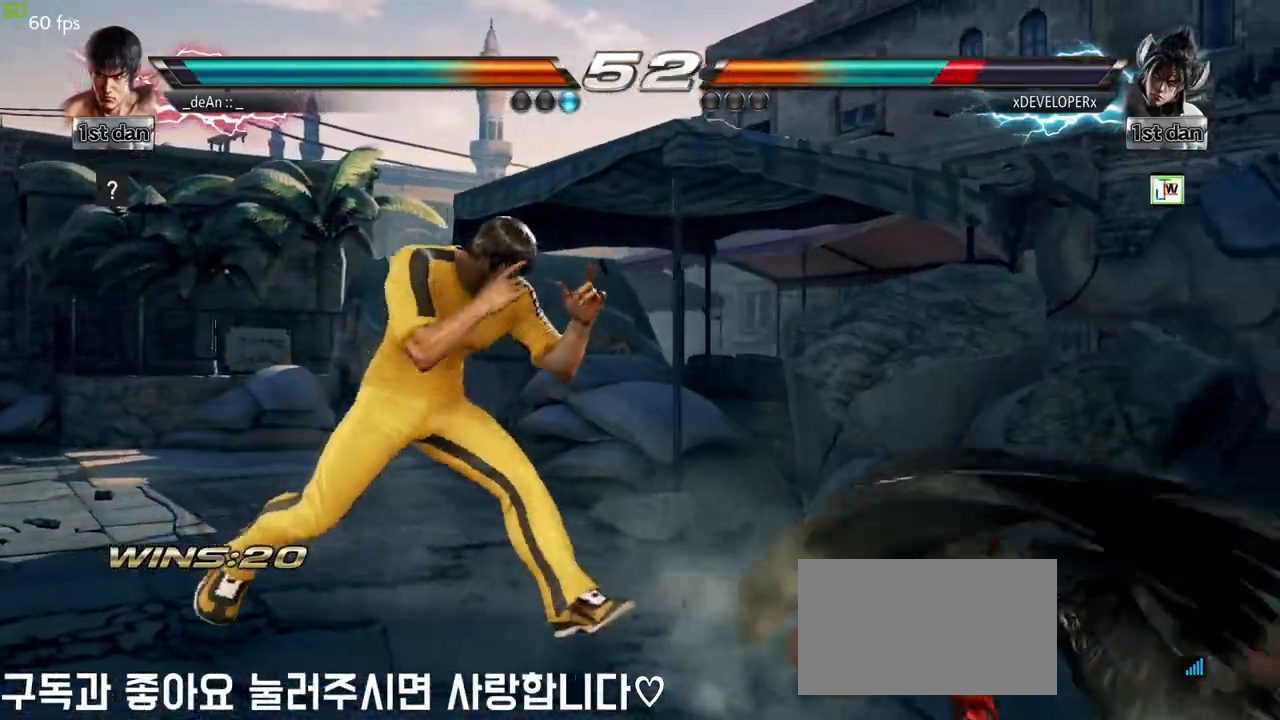
{"buttons": [], "left_stick": "center", "events": [[83, "CROSS", "up"], [183, "left_stick", "center"]]}
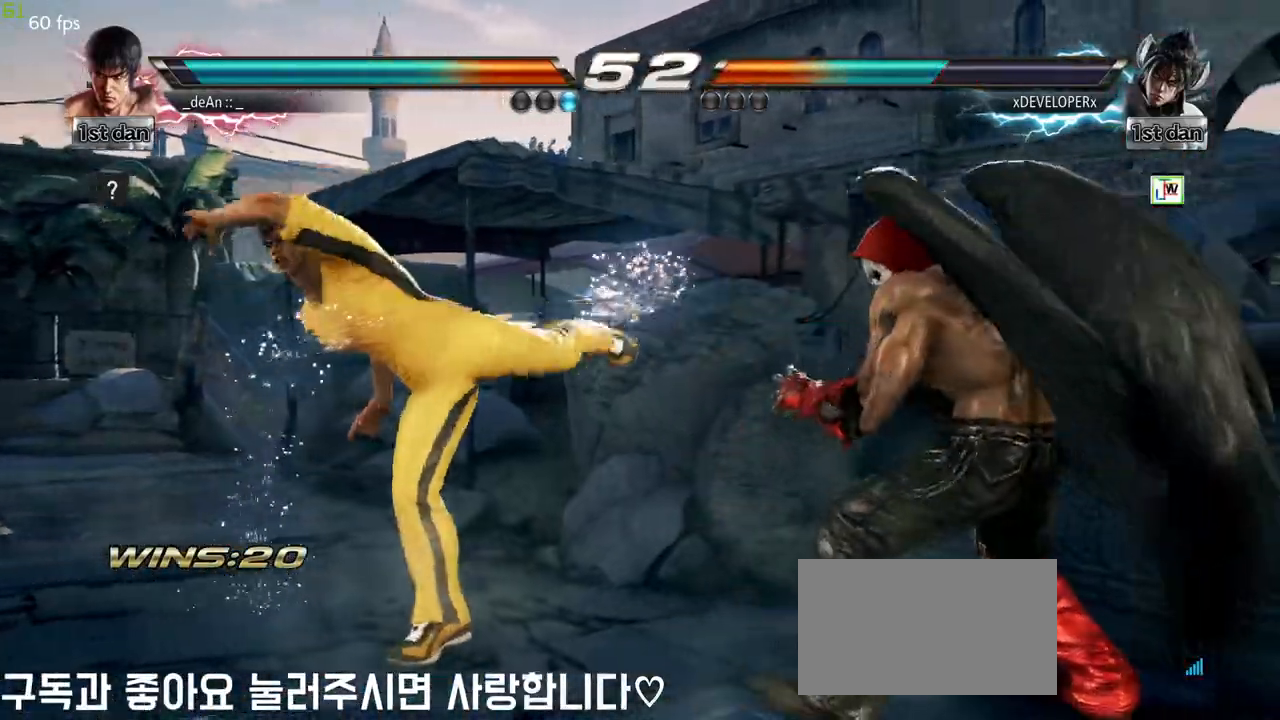
{"buttons": [], "left_stick": "down", "events": [[283, "left_stick", "down"]]}
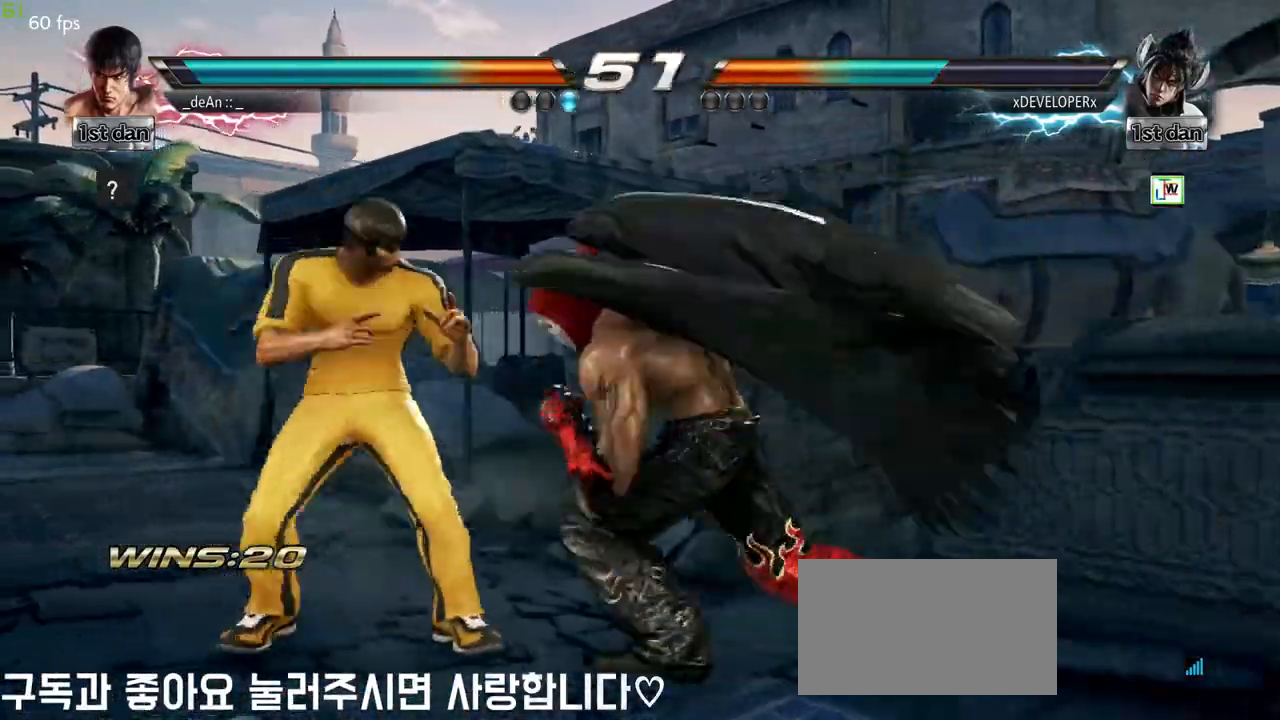
{"buttons": [], "left_stick": "center", "events": [[50, "left_stick", "center"], [100, "TRIANGLE", "down"], [167, "TRIANGLE", "up"]]}
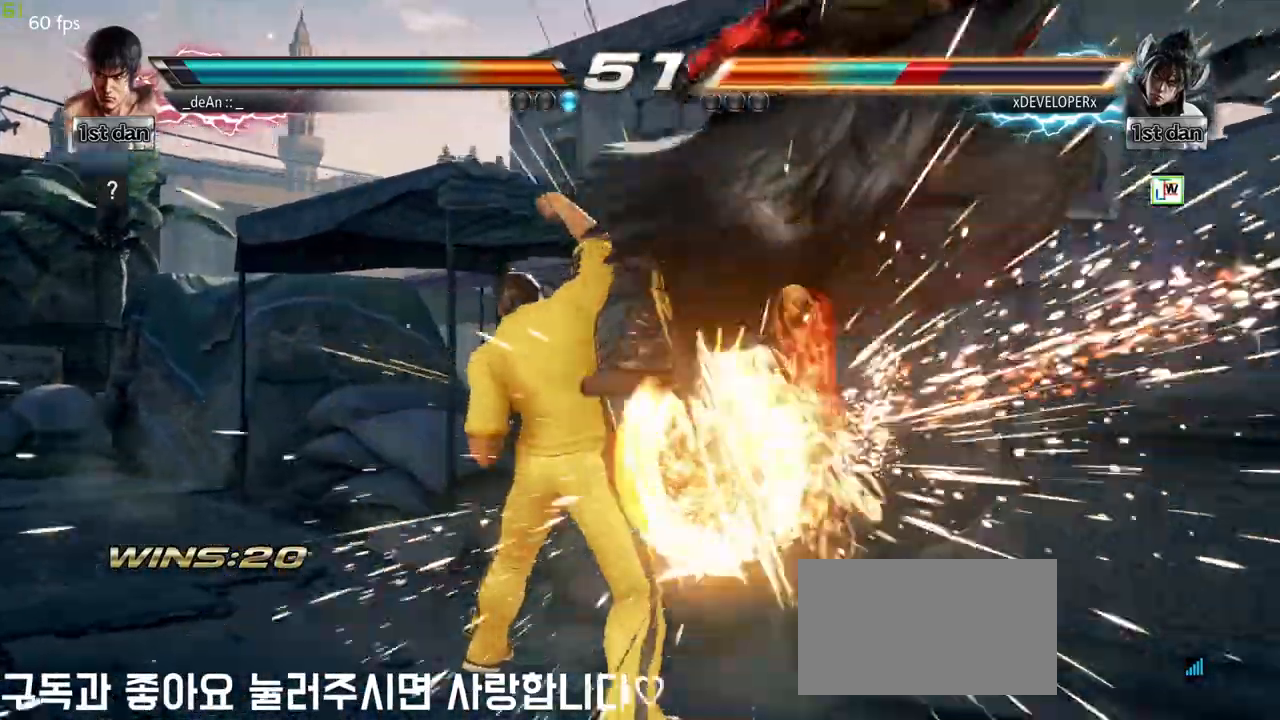
{"buttons": ["CIRCLE"], "left_stick": "up", "events": [[483, "CIRCLE", "down"], [500, "left_stick", "up"]]}
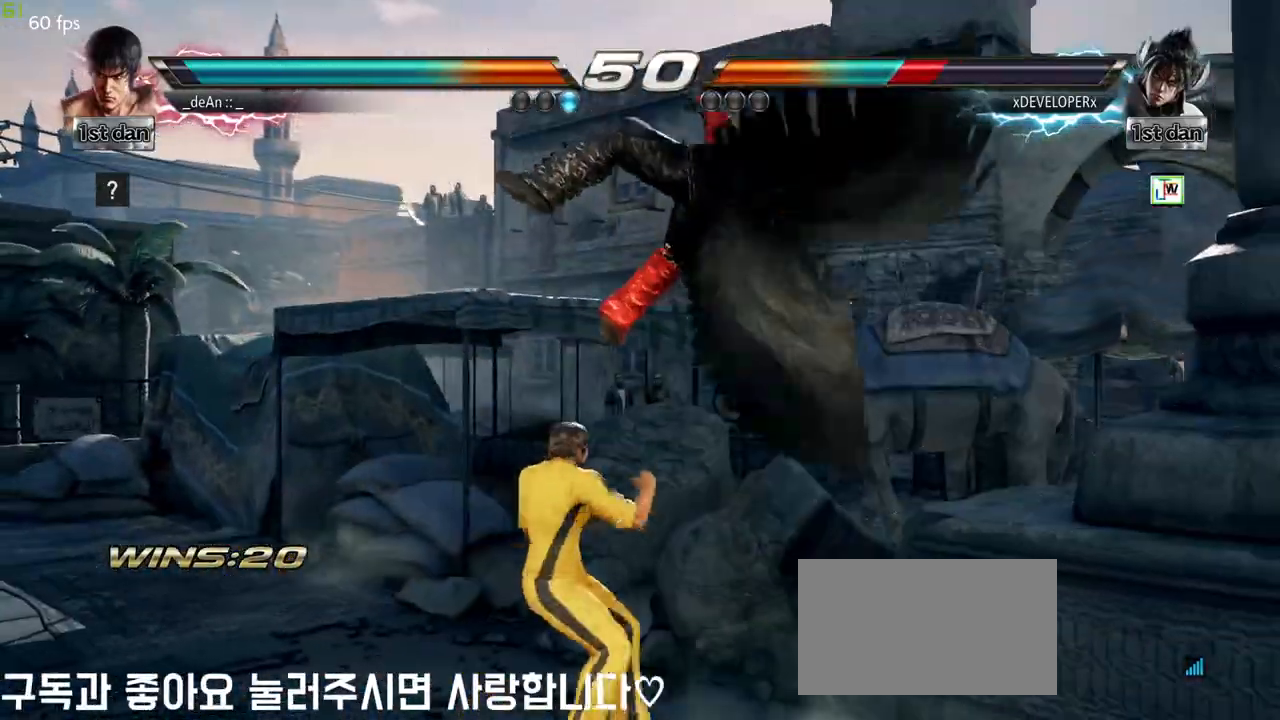
{"buttons": [], "left_stick": "center", "events": [[117, "CROSS", "down"], [133, "CIRCLE", "up"], [167, "left_stick", "center"], [267, "CROSS", "up"]]}
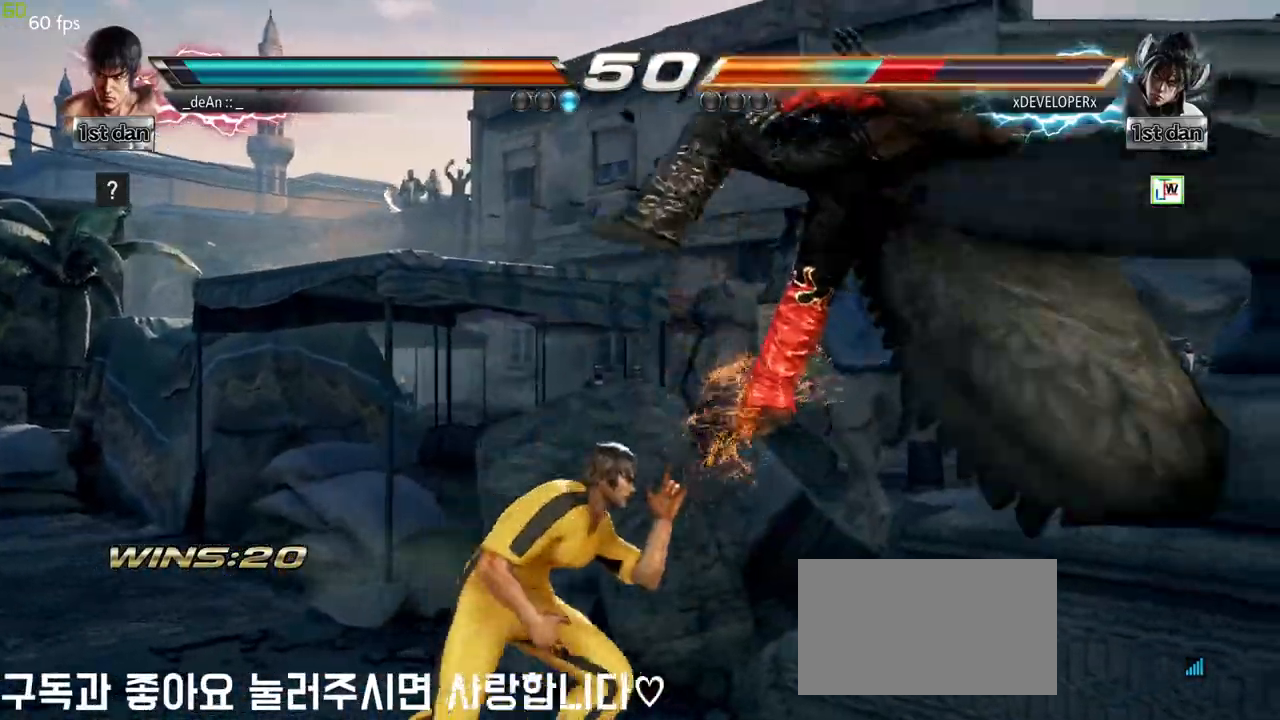
{"buttons": [], "left_stick": "center", "events": []}
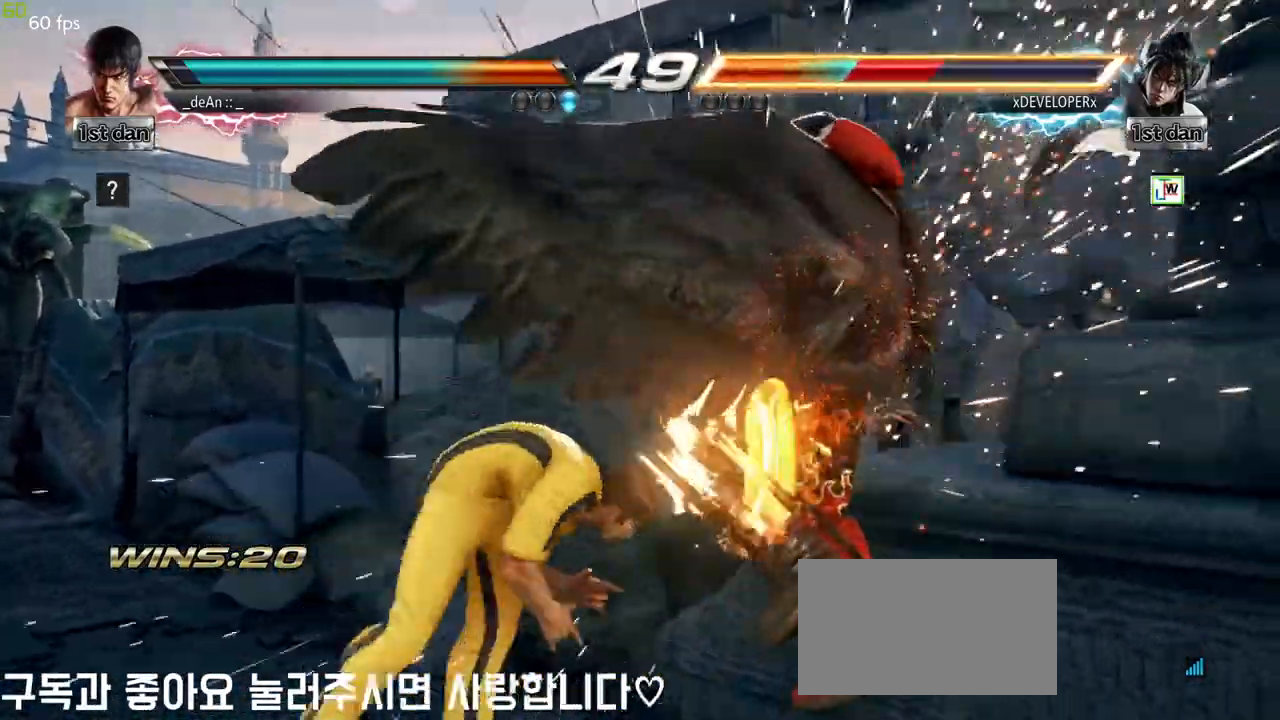
{"buttons": [], "left_stick": "right", "events": [[167, "CIRCLE", "down"], [217, "CROSS", "down"], [300, "CIRCLE", "up"], [350, "CROSS", "up"], [467, "left_stick", "right"]]}
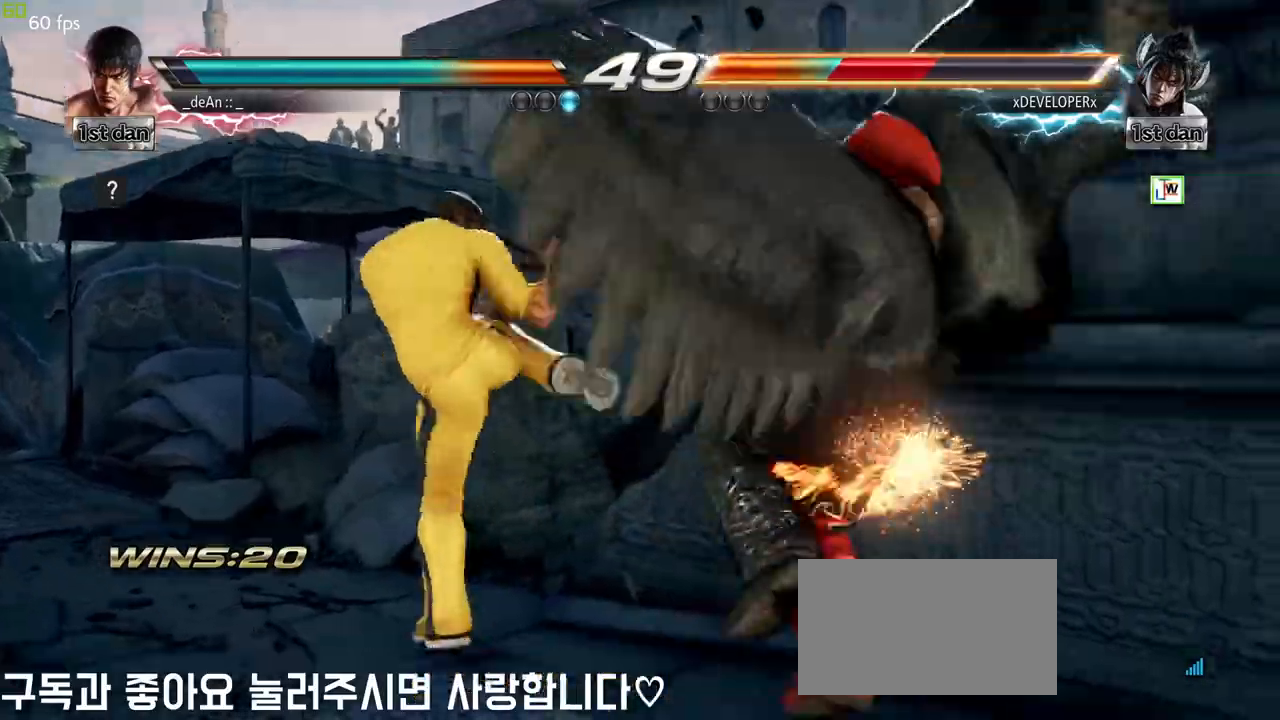
{"buttons": ["CROSS"], "left_stick": "right", "events": [[50, "left_stick", "center"], [233, "left_stick", "left"], [317, "left_stick", "center"], [367, "left_stick", "right"], [500, "CROSS", "down"]]}
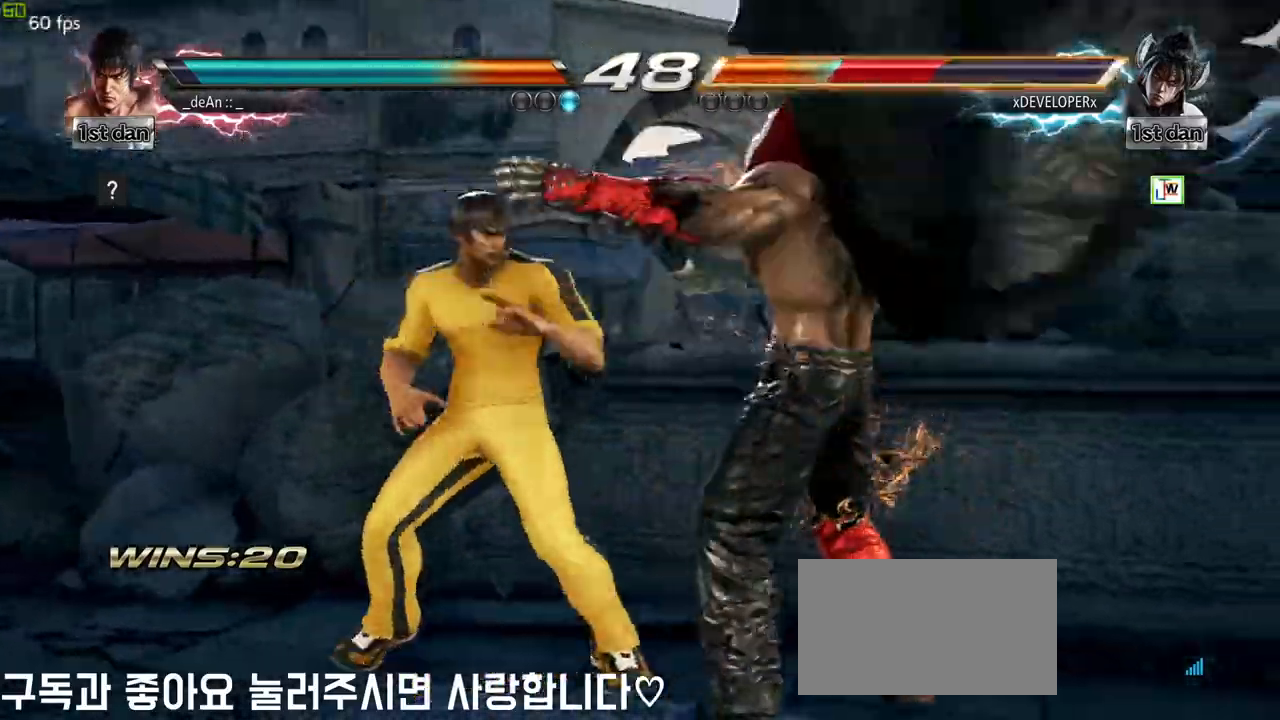
{"buttons": ["CROSS"], "left_stick": "right", "events": [[283, "CROSS", "up"], [367, "CROSS", "down"]]}
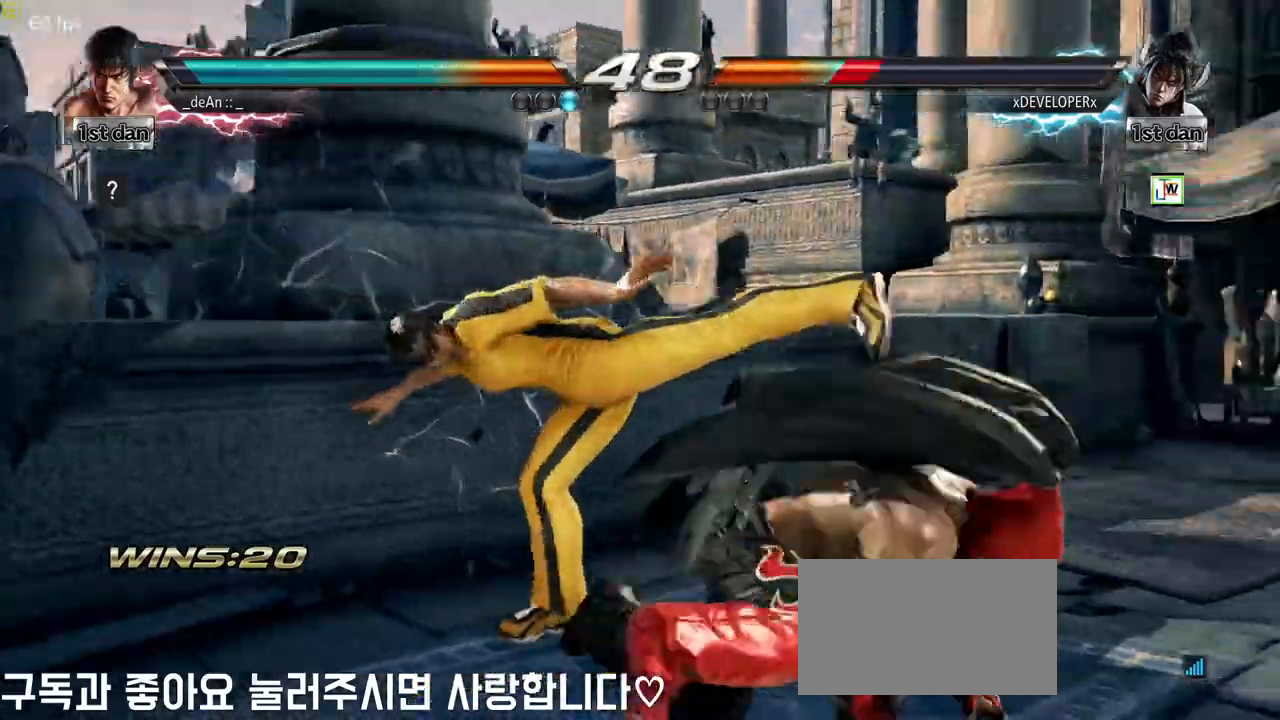
{"buttons": [], "left_stick": "left", "events": [[17, "CROSS", "up"], [67, "left_stick", "center"], [283, "left_stick", "left"]]}
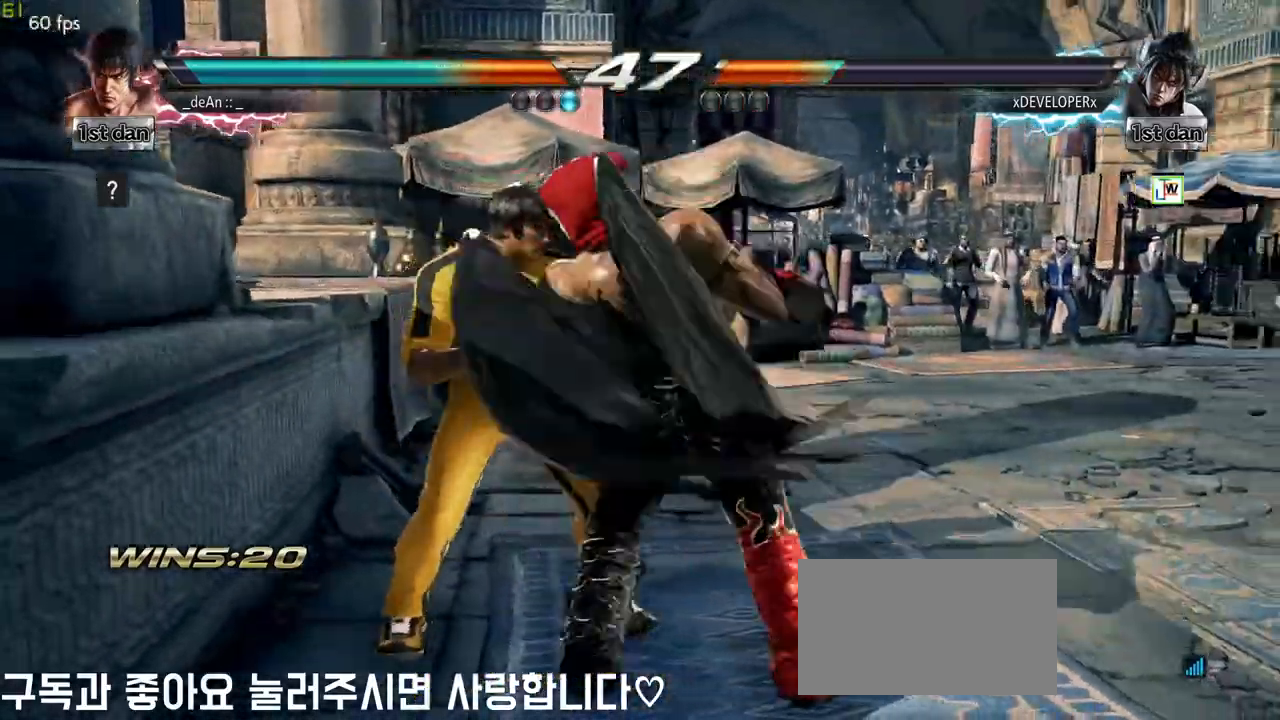
{"buttons": [], "left_stick": "center", "events": [[250, "left_stick", "center"]]}
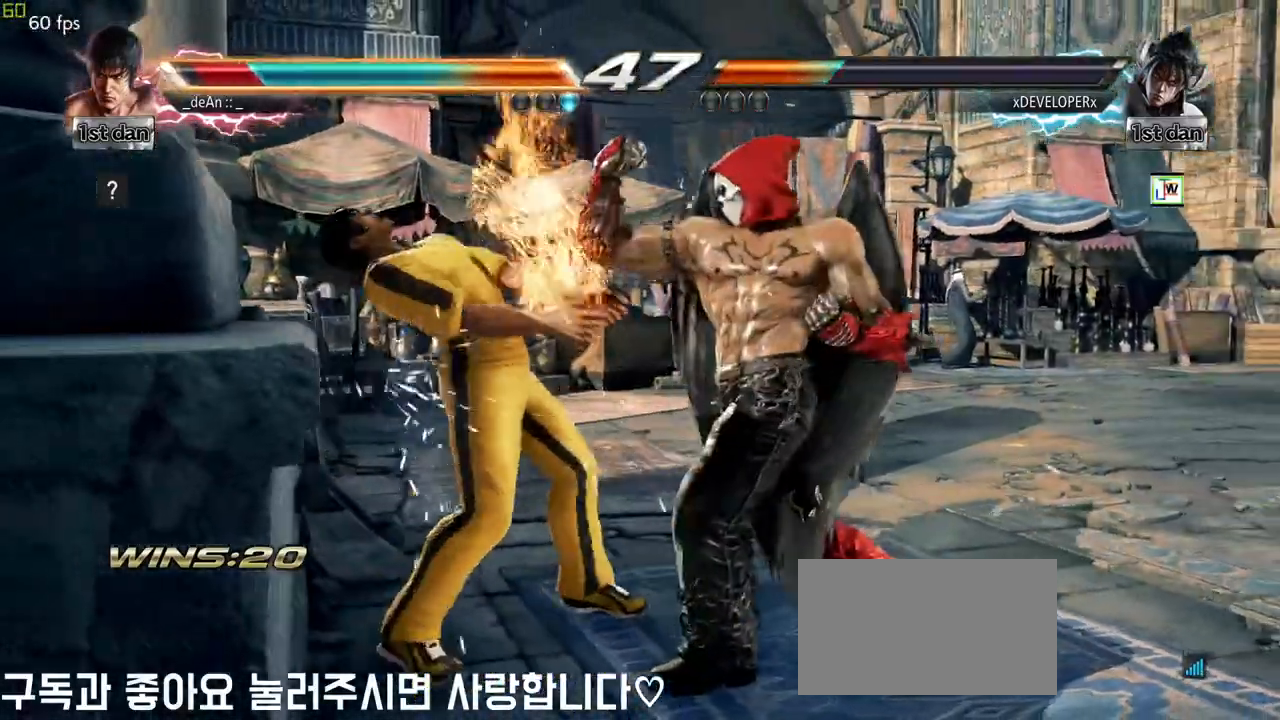
{"buttons": [], "left_stick": "down-left", "events": [[67, "left_stick", "left"], [267, "left_stick", "down-left"], [283, "SQUARE", "down"], [417, "SQUARE", "up"]]}
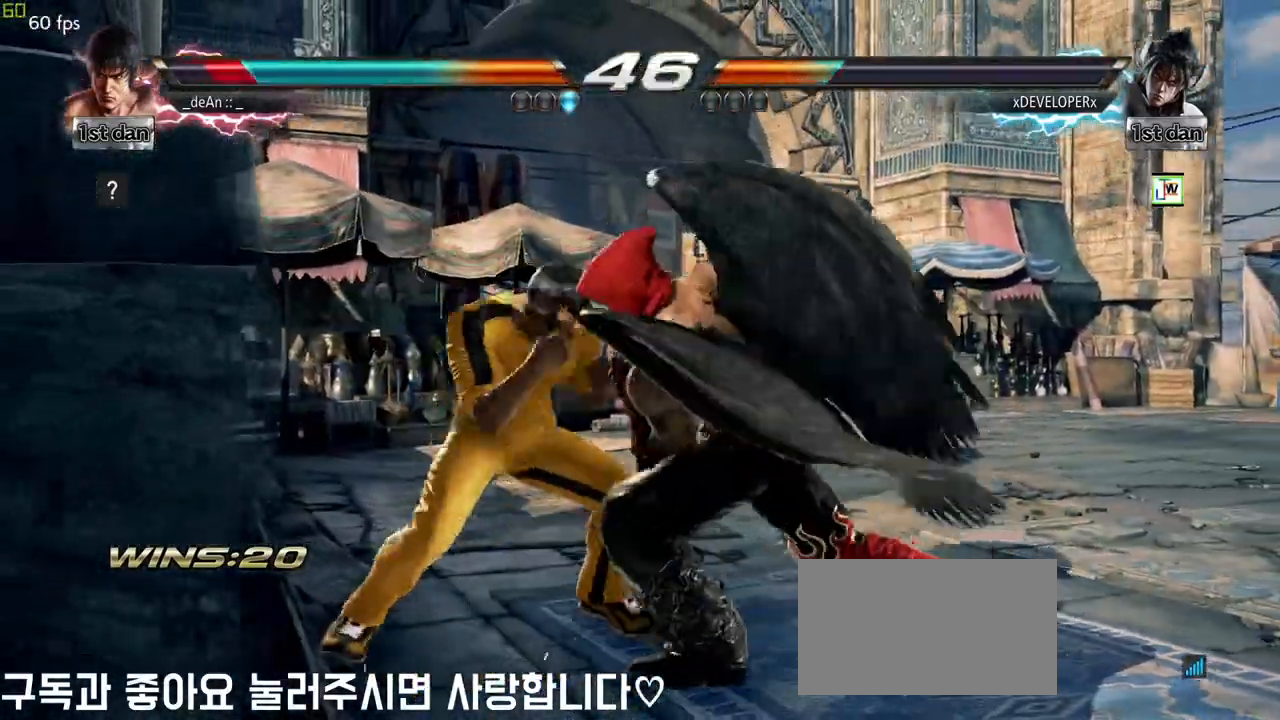
{"buttons": ["CIRCLE"], "left_stick": "center", "events": [[33, "left_stick", "center"], [333, "CIRCLE", "down"]]}
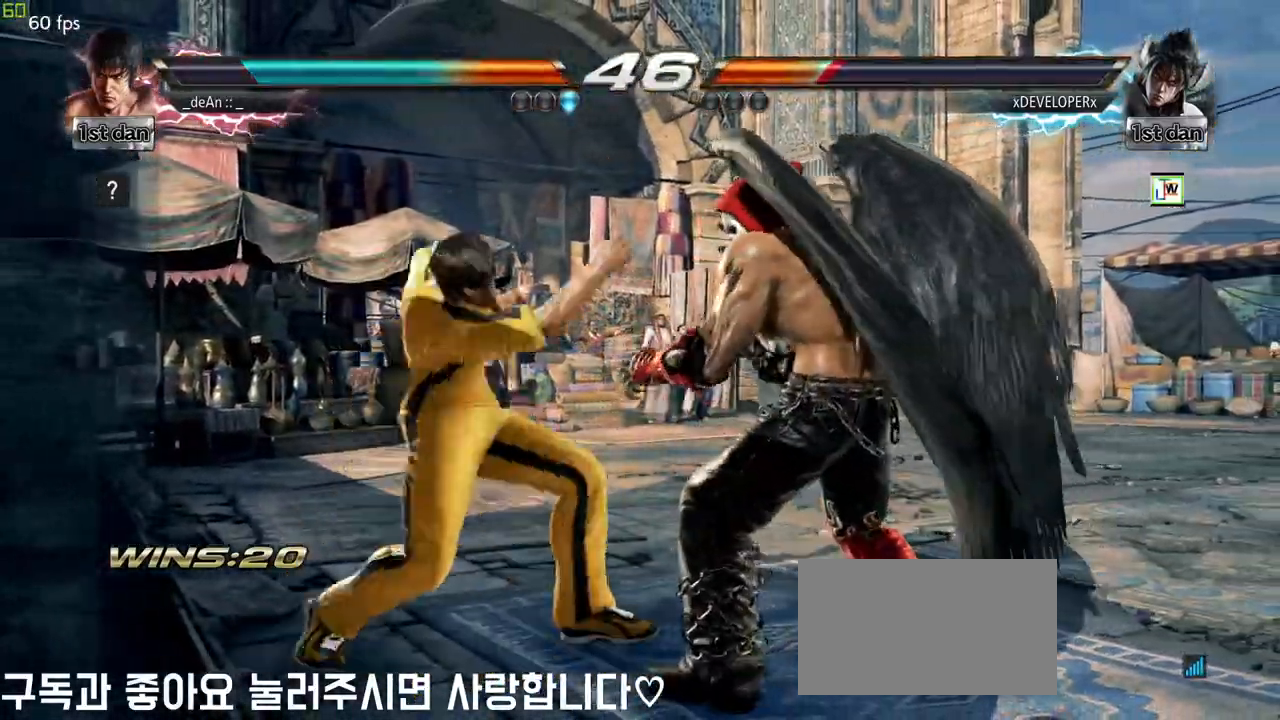
{"buttons": ["SQUARE"], "left_stick": "center", "events": [[17, "CIRCLE", "up"], [450, "SQUARE", "down"]]}
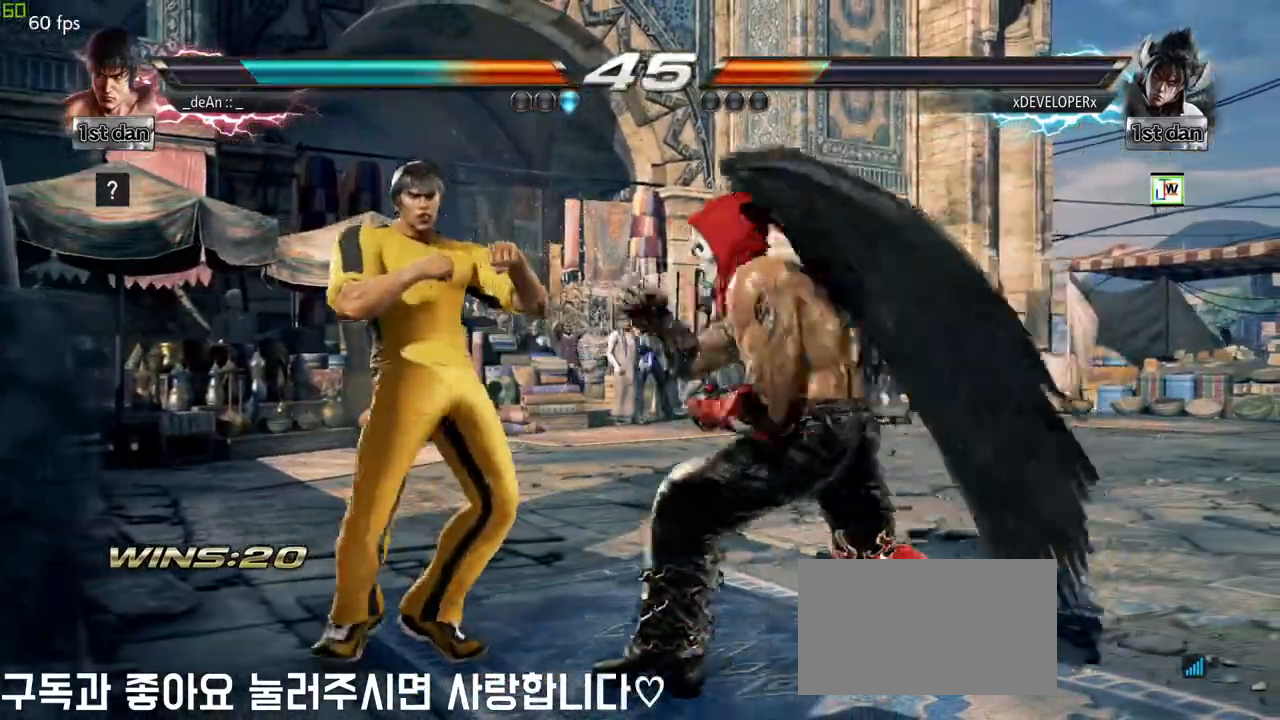
{"buttons": [], "left_stick": "center", "events": [[117, "TRIANGLE", "down"], [183, "SQUARE", "up"], [233, "TRIANGLE", "up"]]}
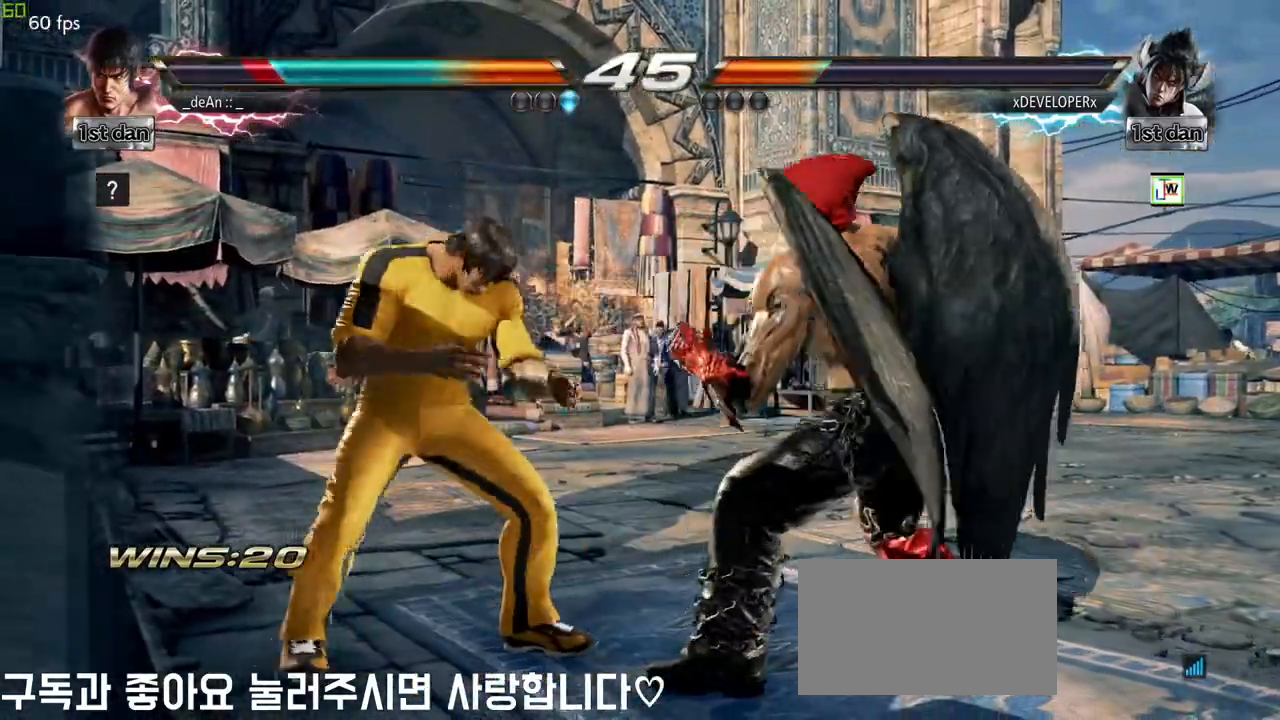
{"buttons": [], "left_stick": "left", "events": [[117, "SQUARE", "down"], [333, "SQUARE", "up"], [450, "left_stick", "left"]]}
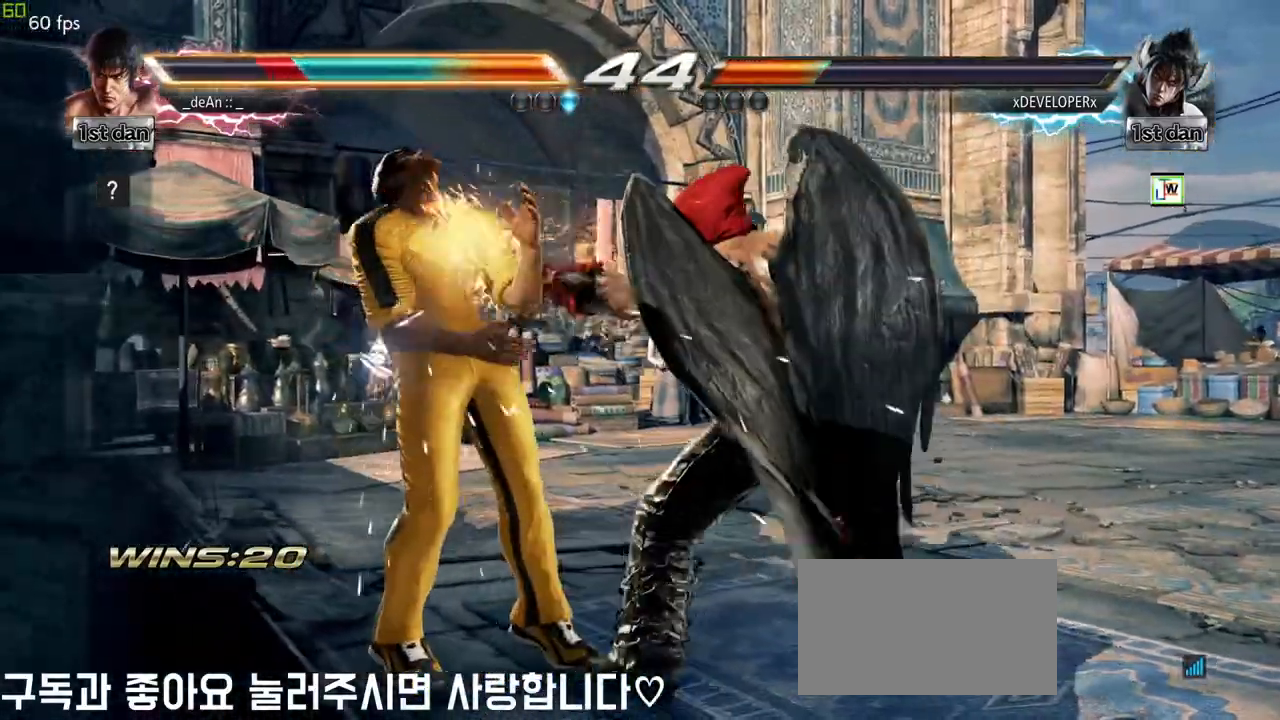
{"buttons": [], "left_stick": "left", "events": []}
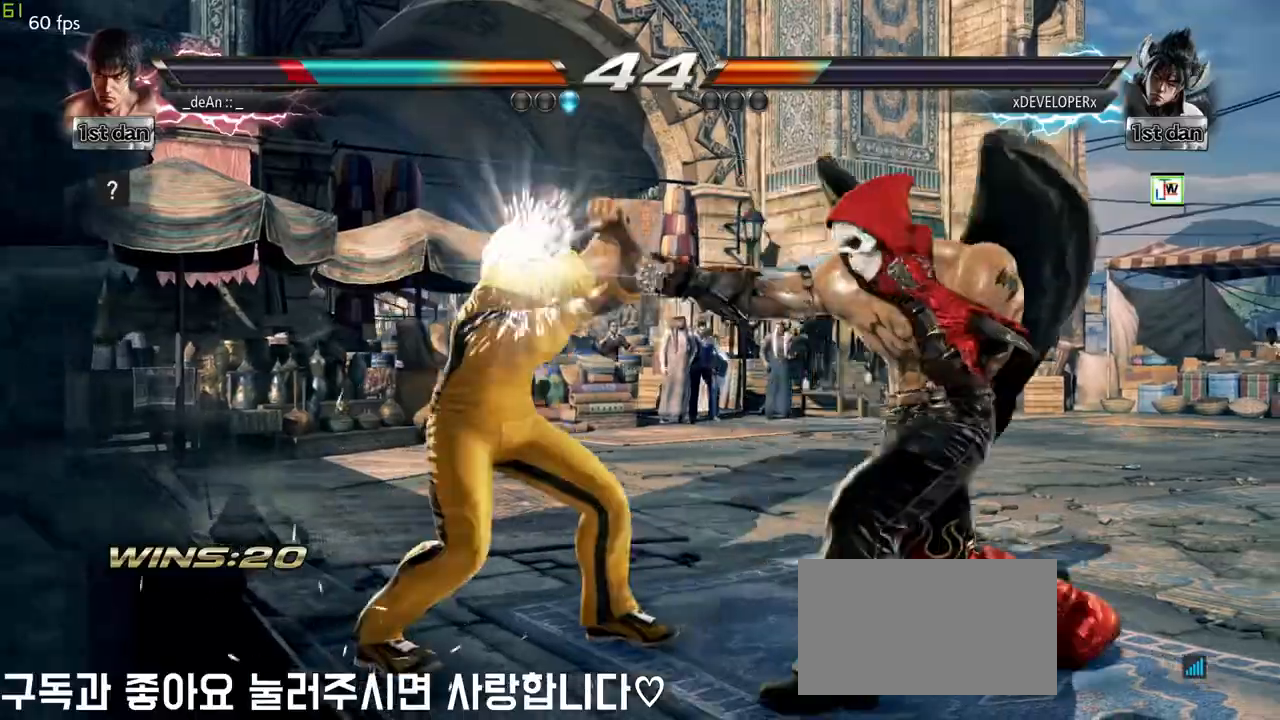
{"buttons": [], "left_stick": "left", "events": [[350, "CROSS", "down"], [350, "SQUARE", "down"], [417, "CROSS", "up"], [417, "SQUARE", "up"]]}
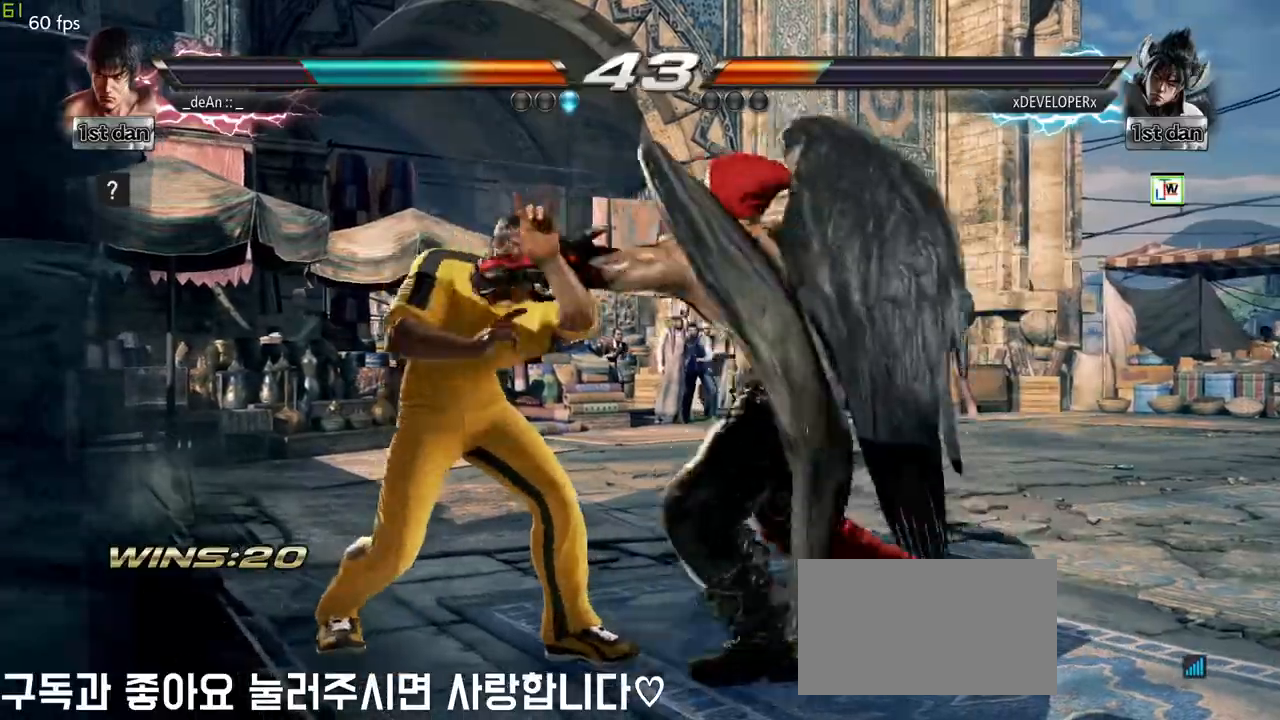
{"buttons": [], "left_stick": "center", "events": [[400, "left_stick", "center"]]}
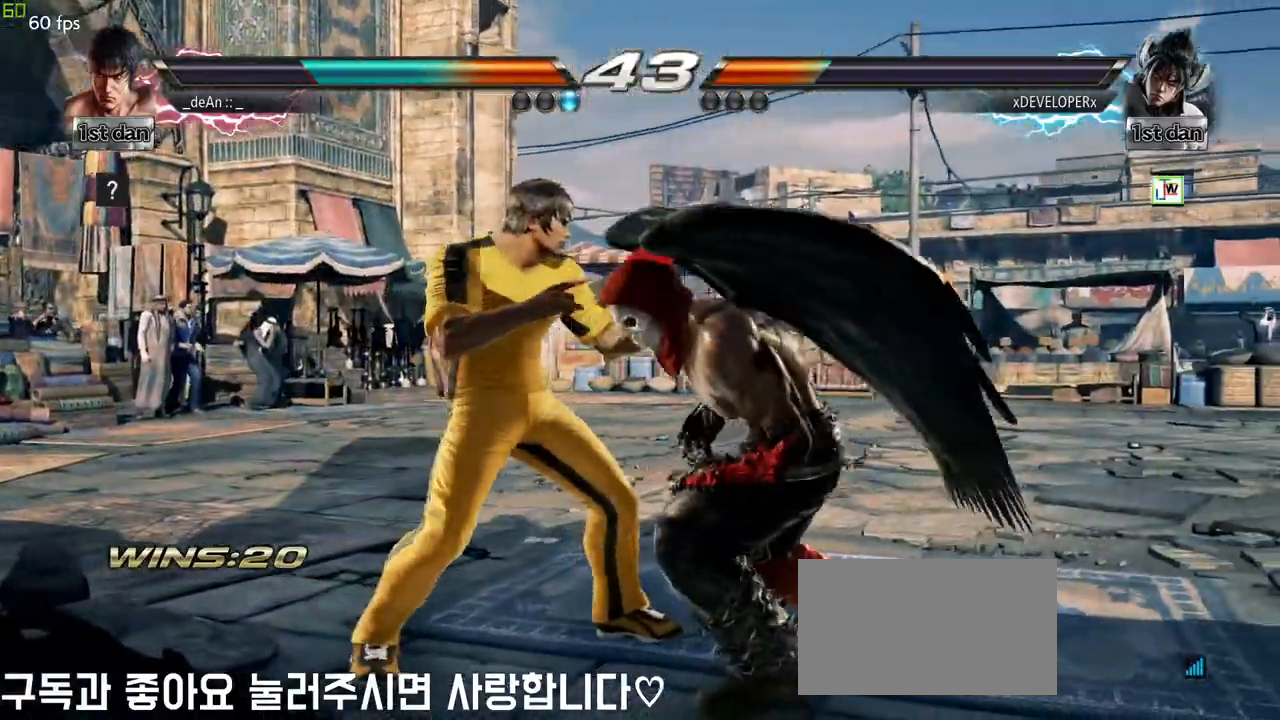
{"buttons": ["SQUARE"], "left_stick": "center", "events": [[17, "SQUARE", "down"], [150, "SQUARE", "up"], [450, "SQUARE", "down"]]}
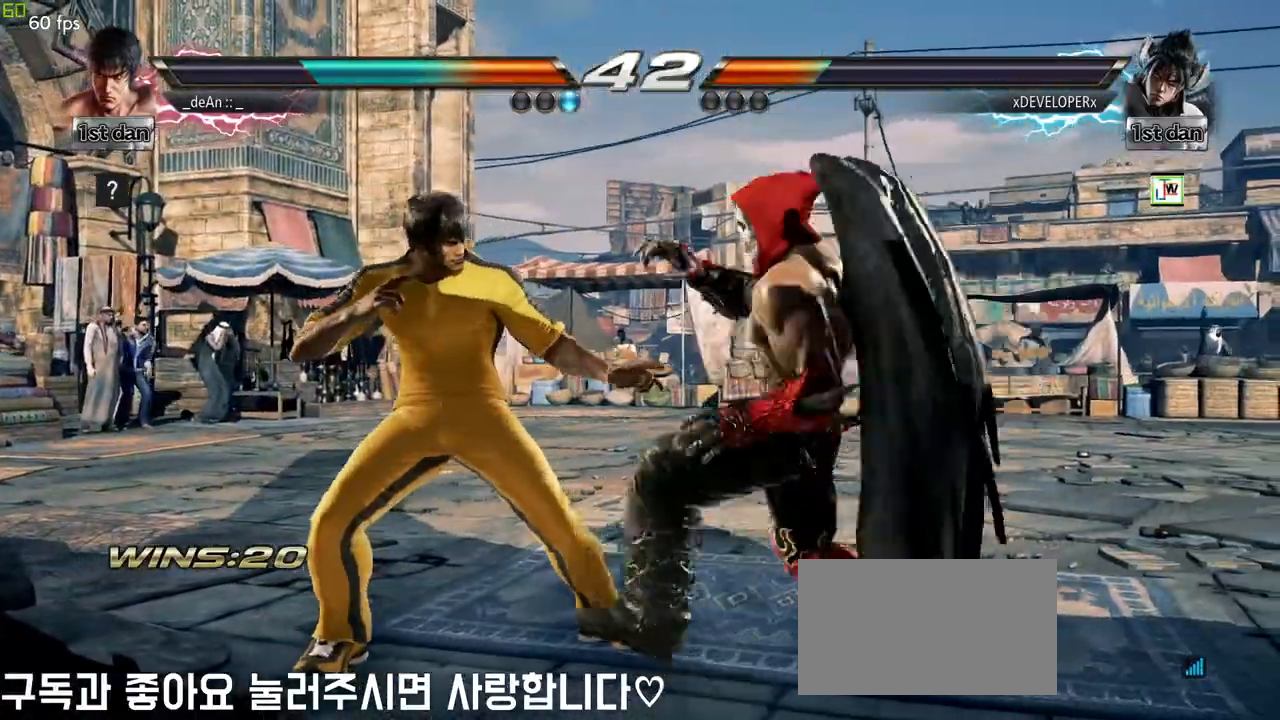
{"buttons": [], "left_stick": "center", "events": [[50, "TRIANGLE", "down"], [83, "SQUARE", "up"], [150, "TRIANGLE", "up"], [233, "CROSS", "down"], [367, "CROSS", "up"]]}